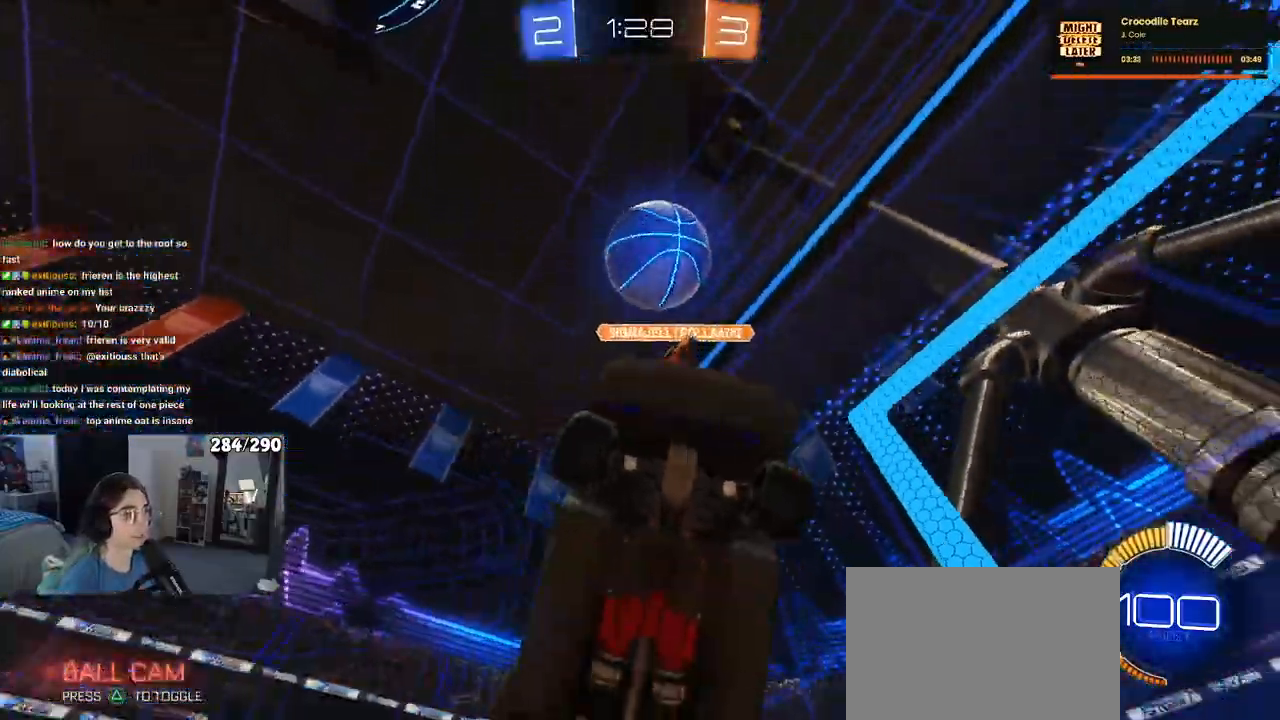
Gameplay with a controller (PlayStation layout); each line is a JSON object with the inputs held at the frame after it. "events" lists button and stick changes between this image and that frame as [ms after this image, input, new state], when the widget could be followed in between. Not read: R2 START.
{"buttons": ["L1", "R1"], "left_stick": "down-right", "right_stick": "center", "events": [[17, "L1", "down"], [267, "left_stick", "down-right"], [400, "CROSS", "up"]]}
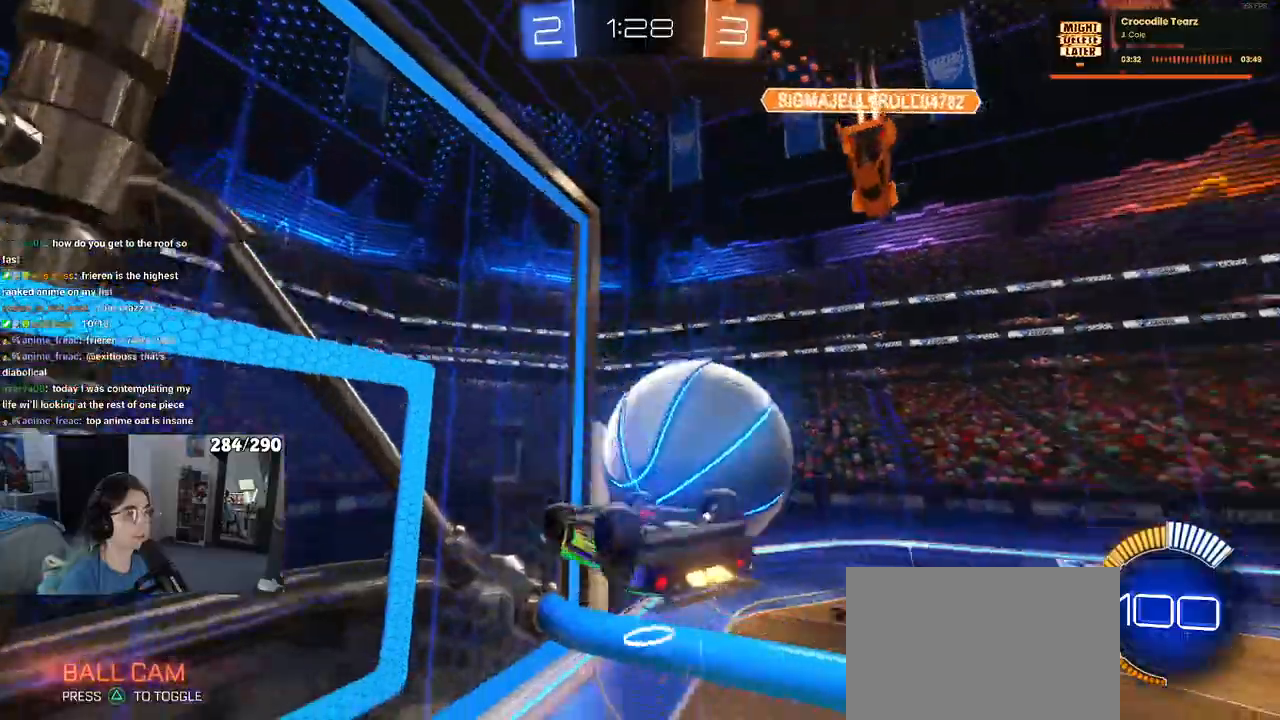
{"buttons": ["L1"], "left_stick": "up", "right_stick": "center", "events": [[100, "left_stick", "right"], [233, "left_stick", "up-right"], [383, "R1", "up"], [467, "left_stick", "up"]]}
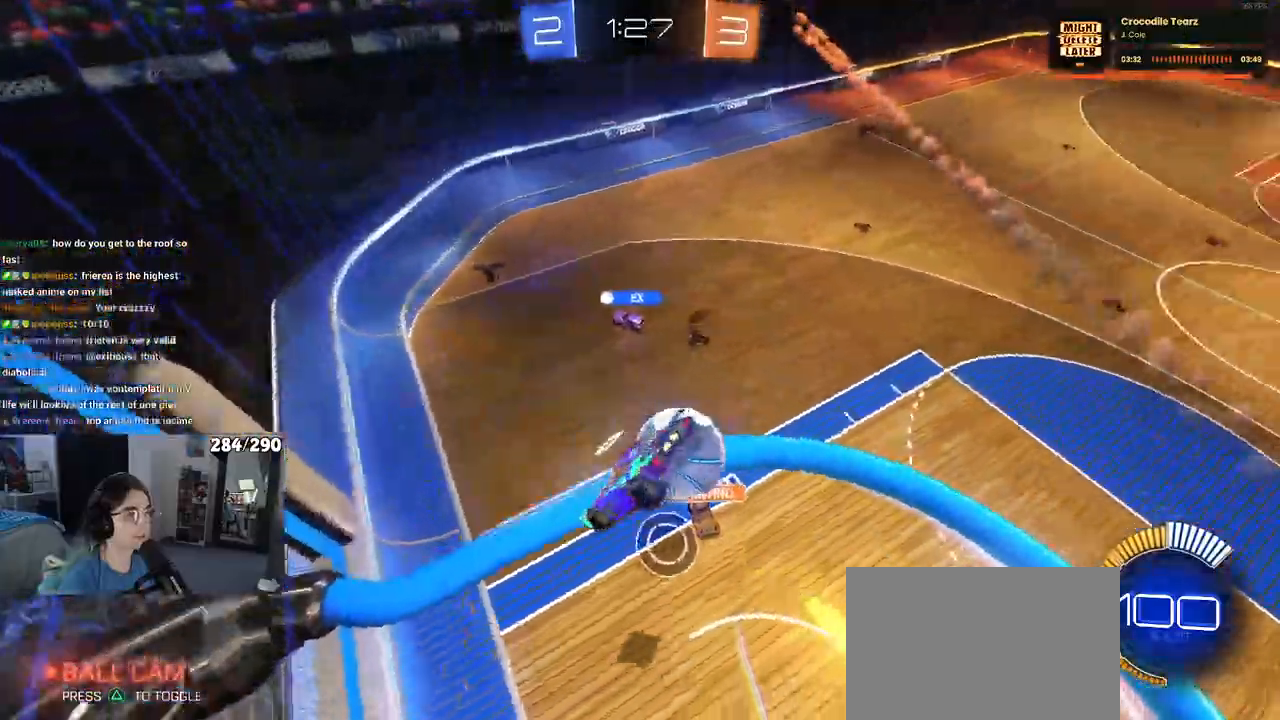
{"buttons": ["L1"], "left_stick": "right", "right_stick": "center", "events": [[133, "left_stick", "up-left"], [250, "left_stick", "left"], [483, "left_stick", "right"]]}
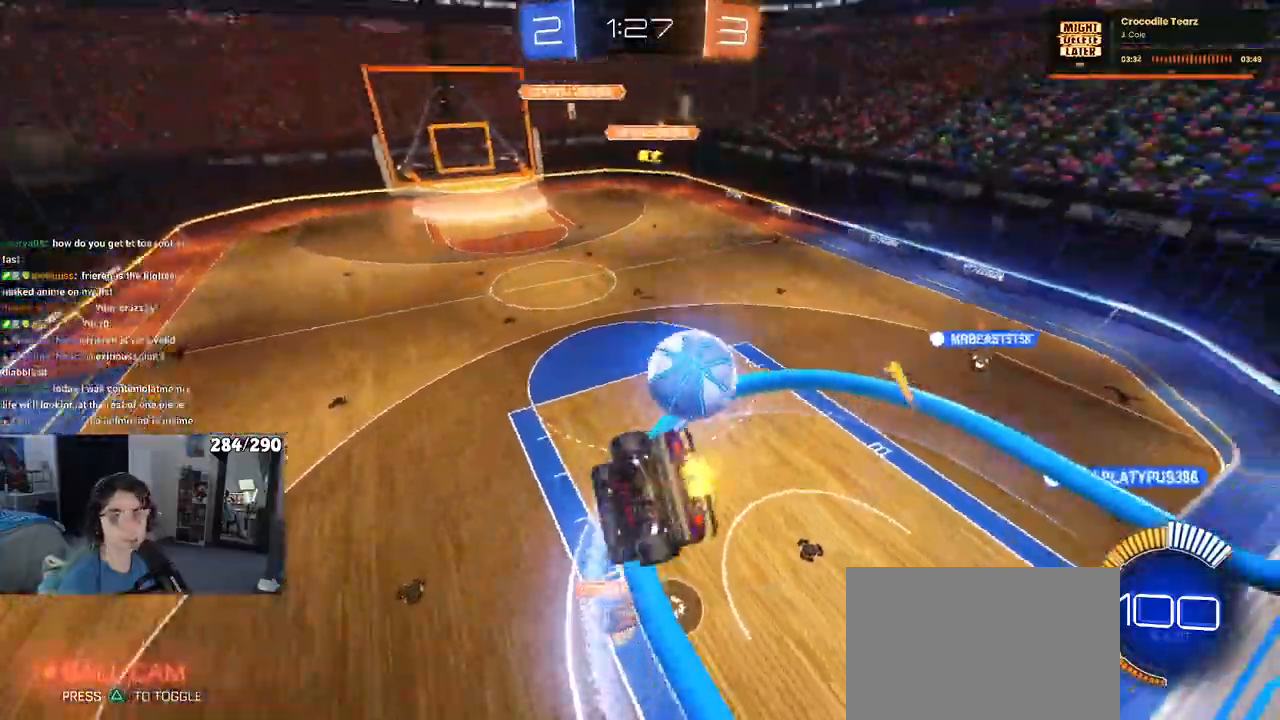
{"buttons": [], "left_stick": "center", "right_stick": "center", "events": [[150, "L1", "up"], [183, "left_stick", "center"]]}
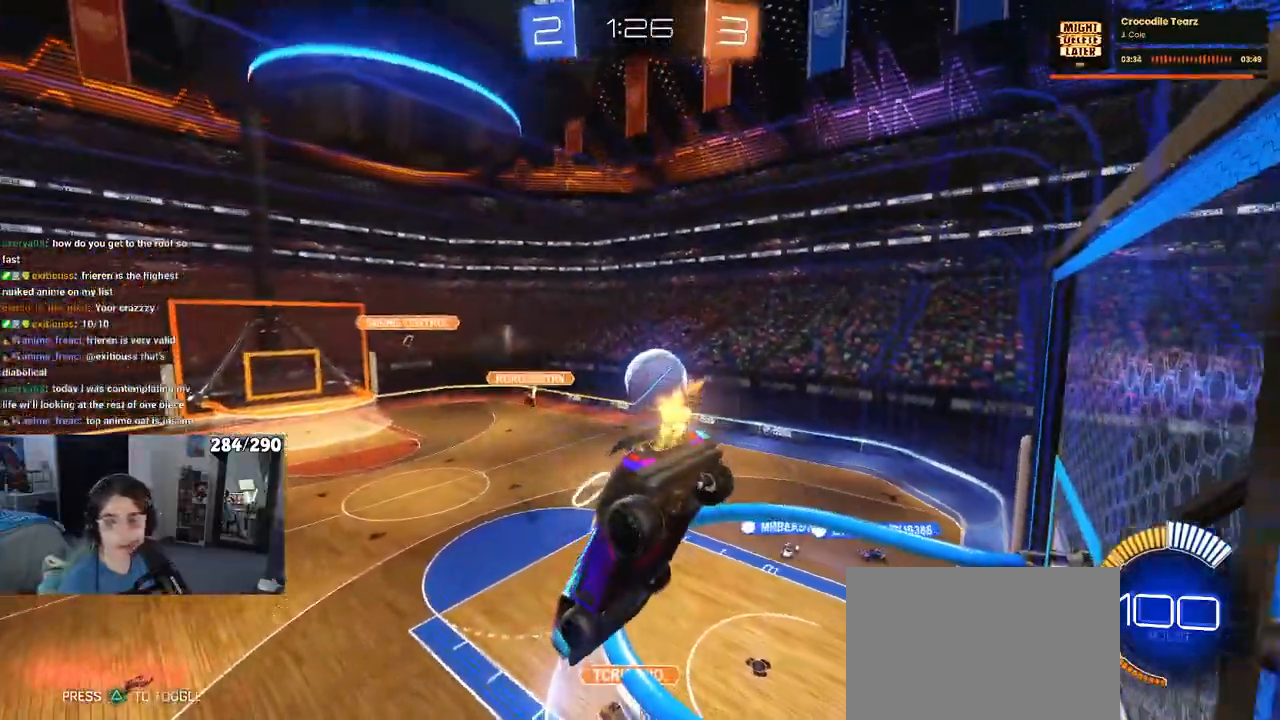
{"buttons": [], "left_stick": "right", "right_stick": "center", "events": [[150, "left_stick", "right"], [300, "left_stick", "center"], [383, "SQUARE", "down"], [400, "left_stick", "right"], [500, "SQUARE", "up"]]}
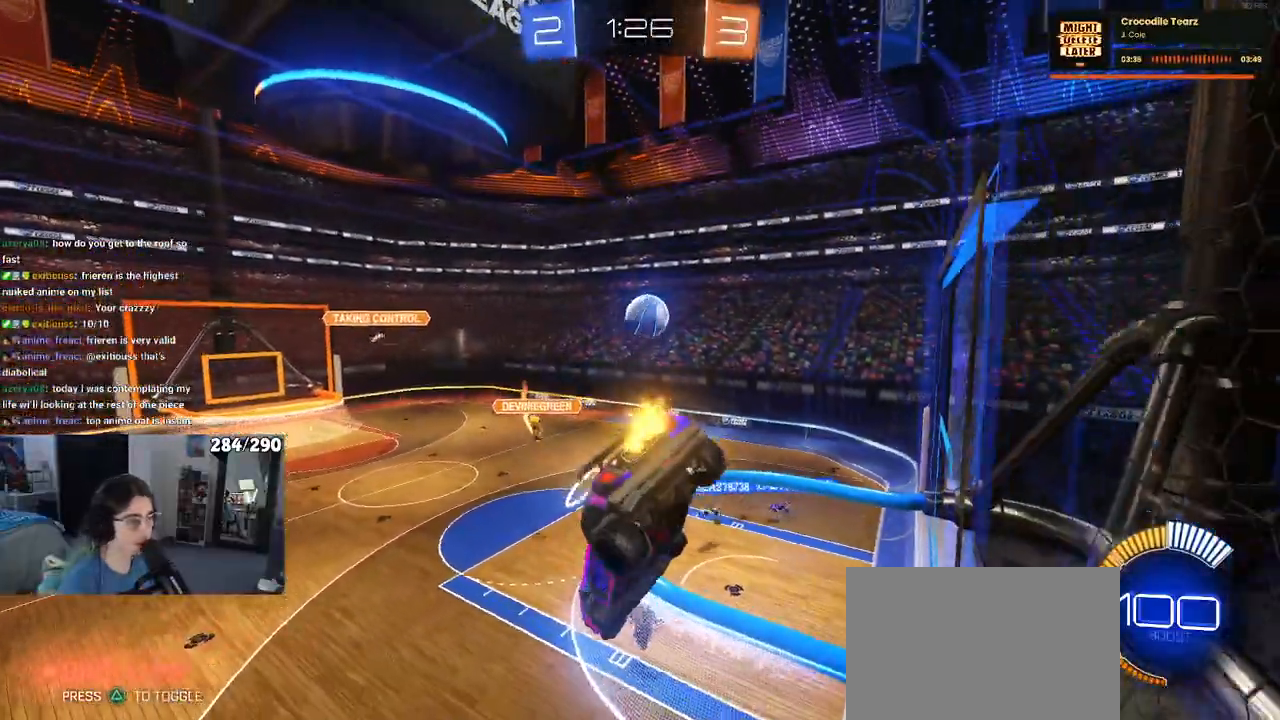
{"buttons": [], "left_stick": "center", "right_stick": "center", "events": [[67, "left_stick", "center"]]}
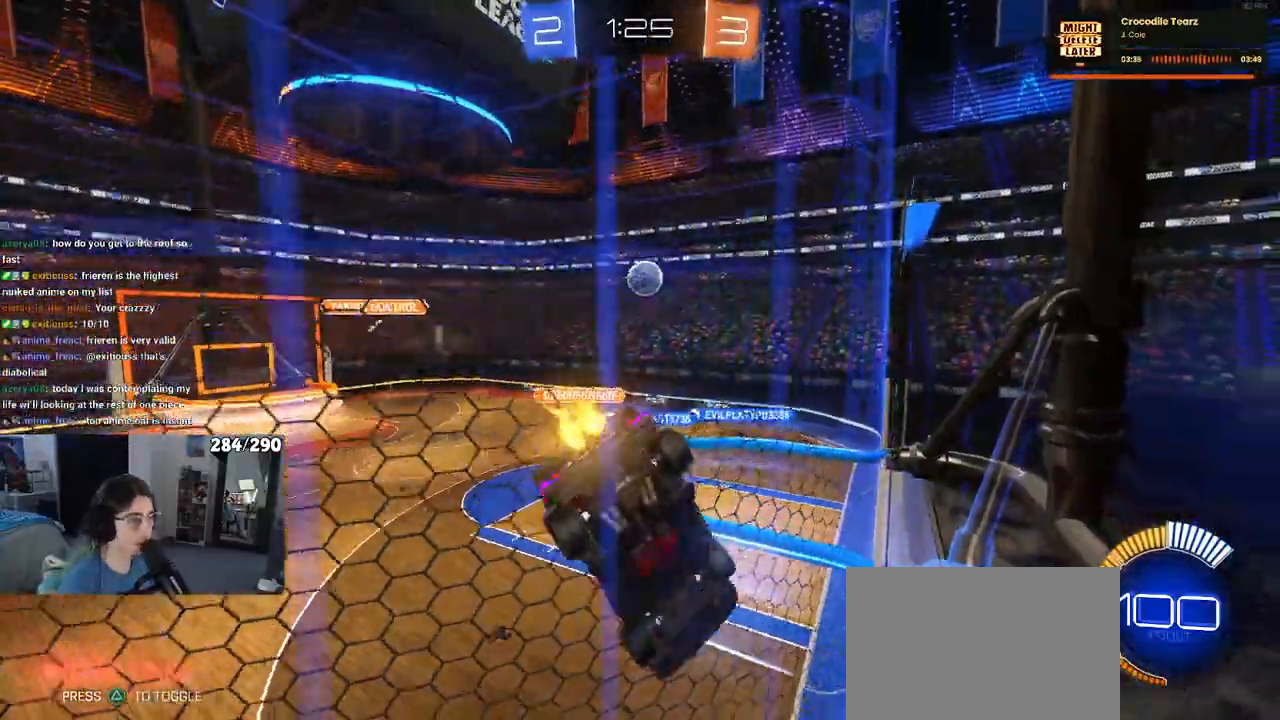
{"buttons": [], "left_stick": "left", "right_stick": "center", "events": [[333, "left_stick", "left"]]}
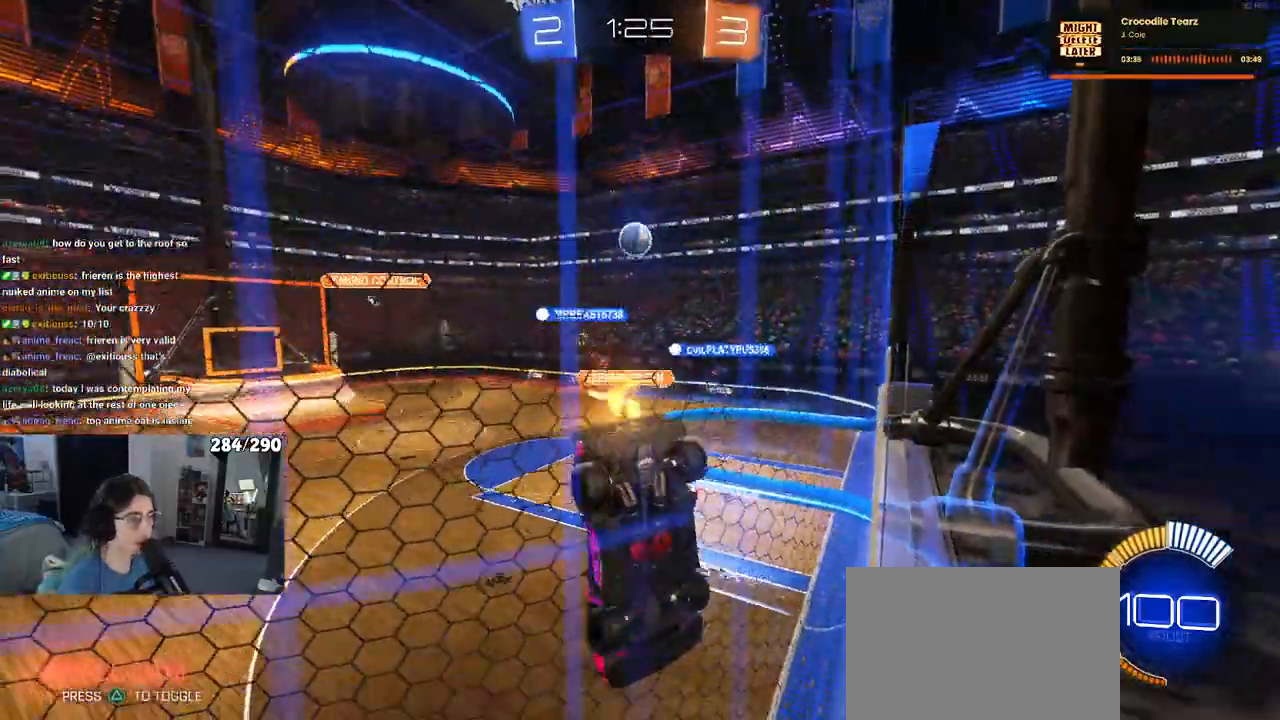
{"buttons": [], "left_stick": "right", "right_stick": "center", "events": [[167, "left_stick", "center"], [250, "left_stick", "right"]]}
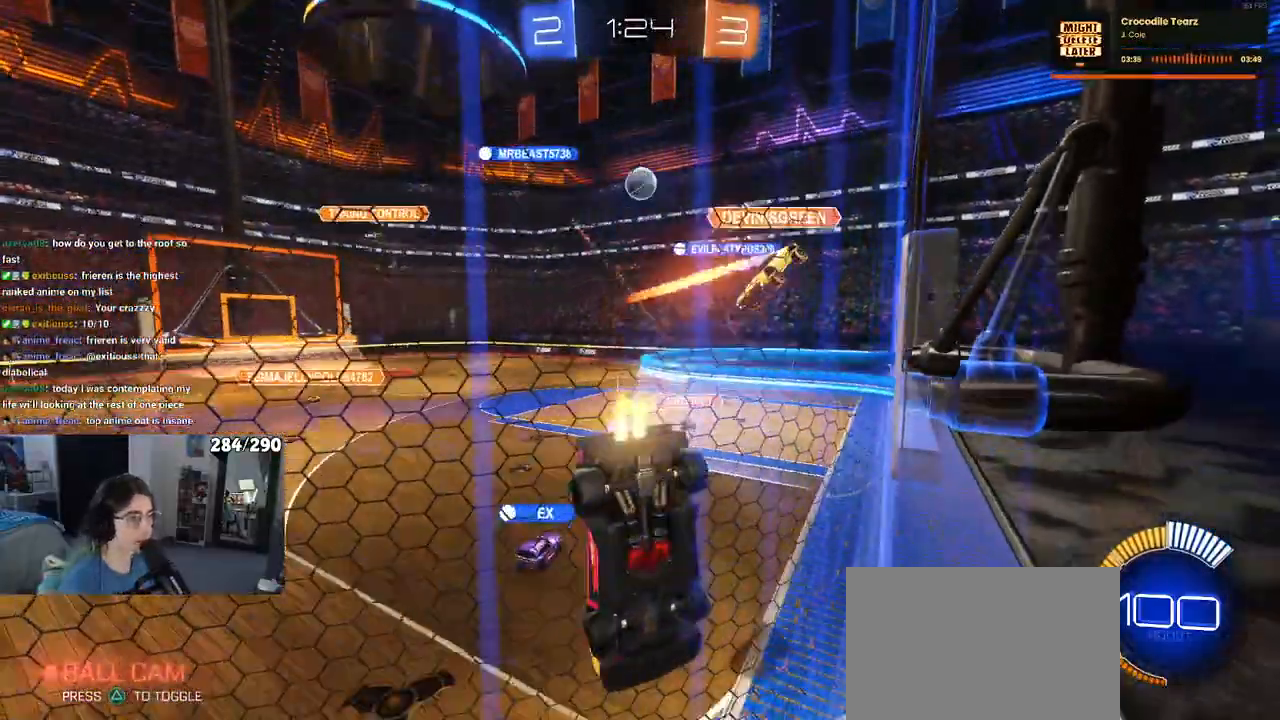
{"buttons": [], "left_stick": "center", "right_stick": "center", "events": [[17, "R1", "down"], [150, "R1", "up"], [283, "left_stick", "center"]]}
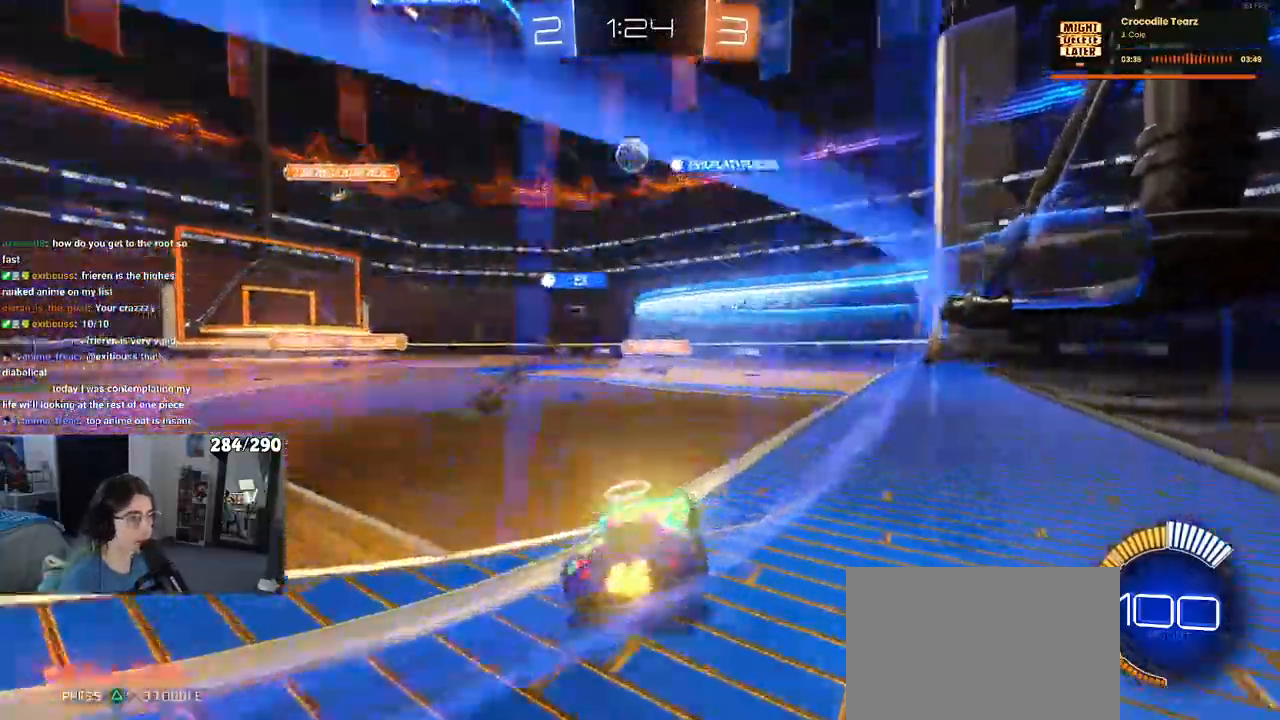
{"buttons": ["R1"], "left_stick": "center", "right_stick": "center", "events": [[33, "left_stick", "left"], [300, "left_stick", "center"], [367, "R1", "down"]]}
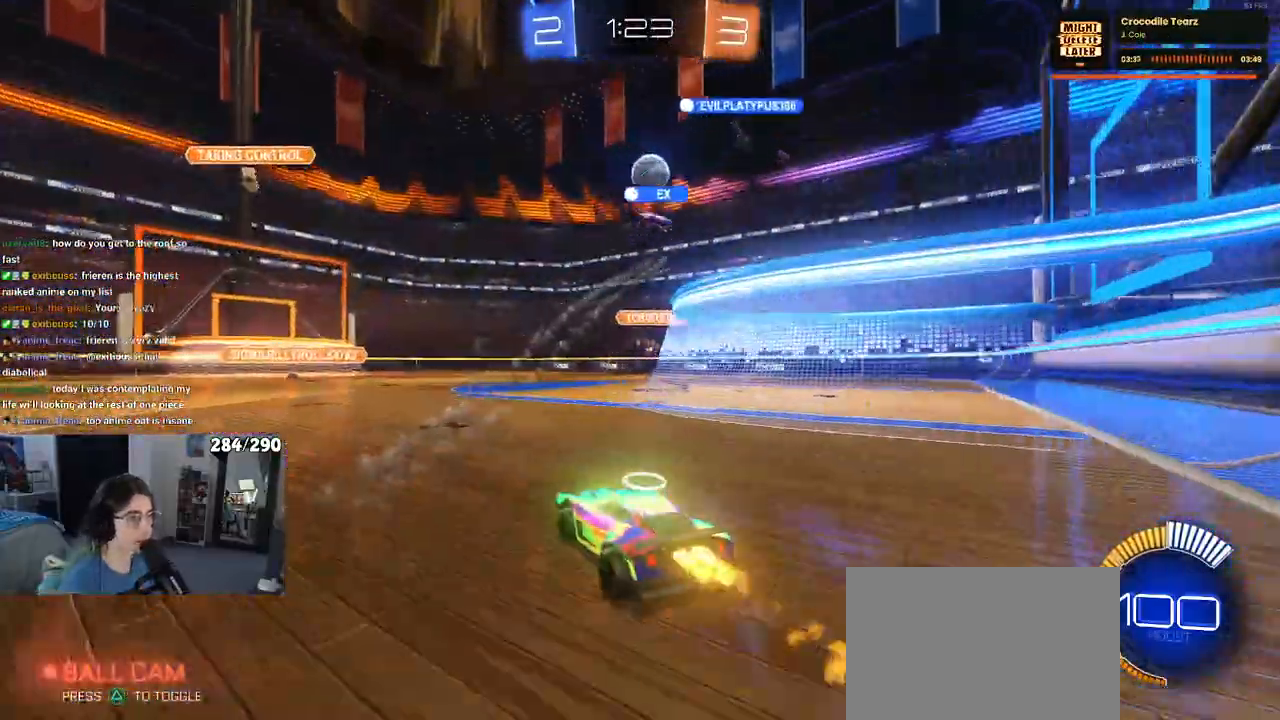
{"buttons": [], "left_stick": "center", "right_stick": "center", "events": [[483, "R1", "up"]]}
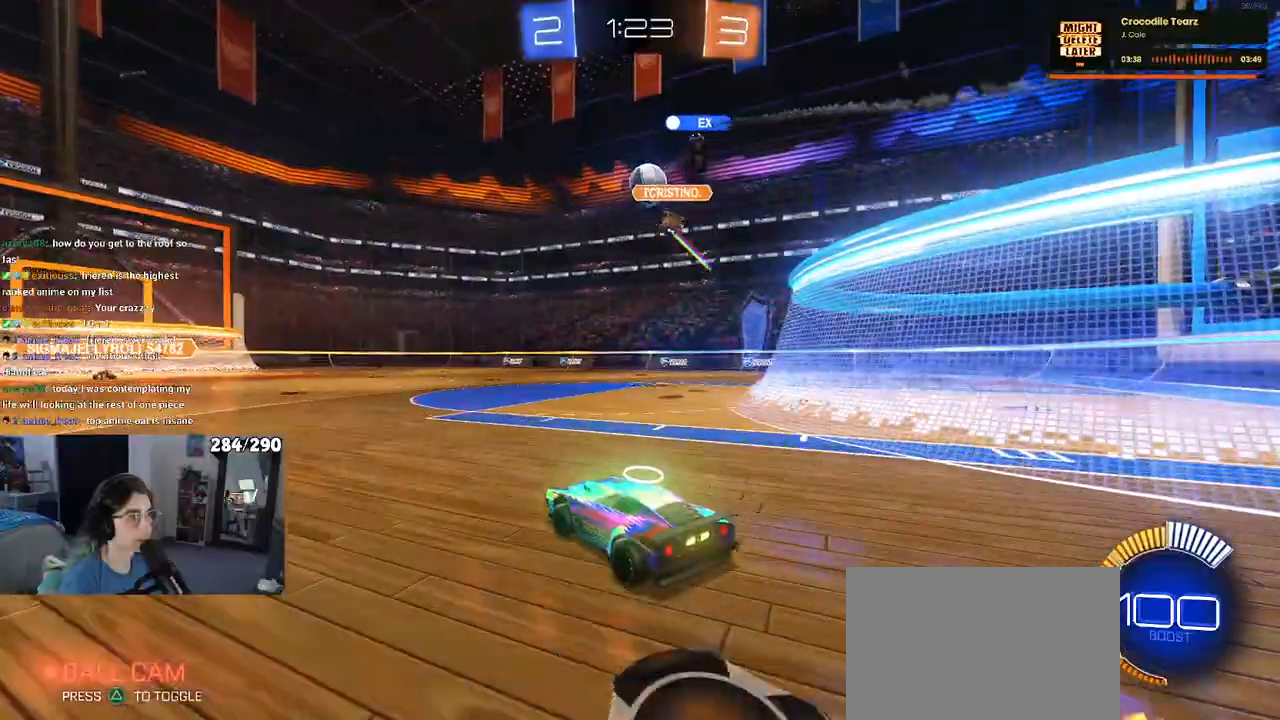
{"buttons": [], "left_stick": "right", "right_stick": "center", "events": [[250, "left_stick", "right"]]}
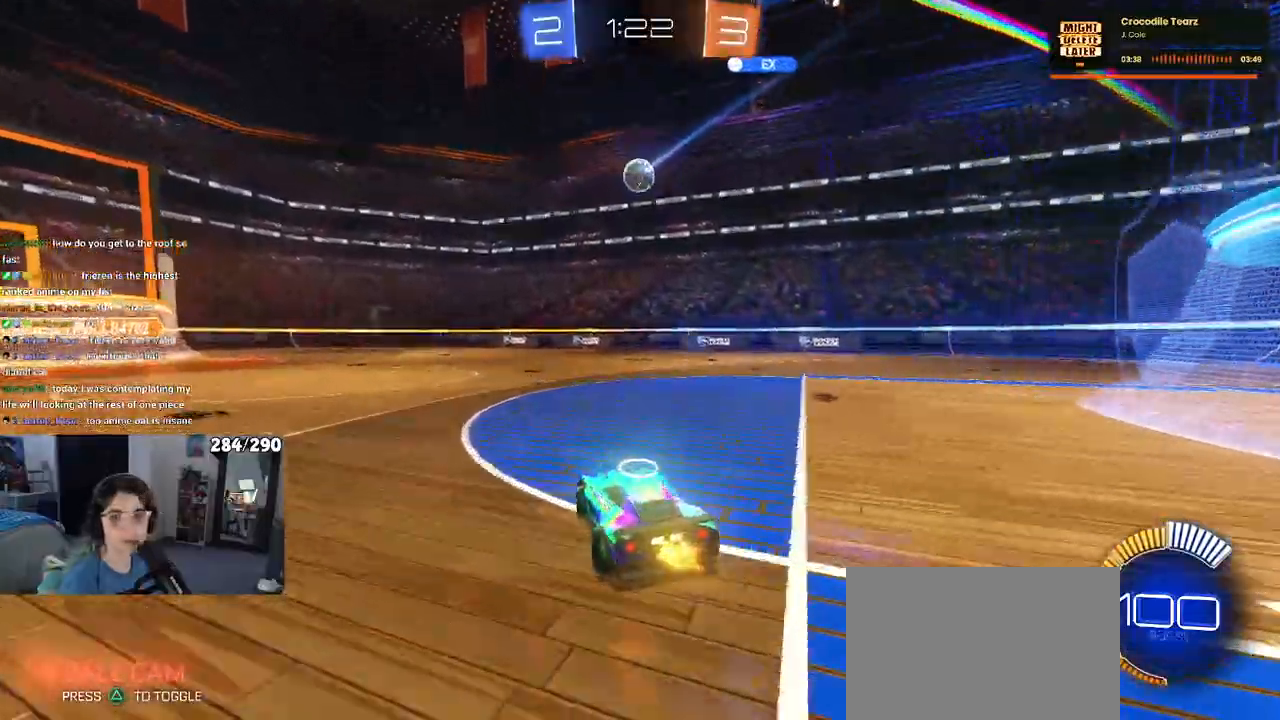
{"buttons": [], "left_stick": "center", "right_stick": "center", "events": [[367, "left_stick", "center"]]}
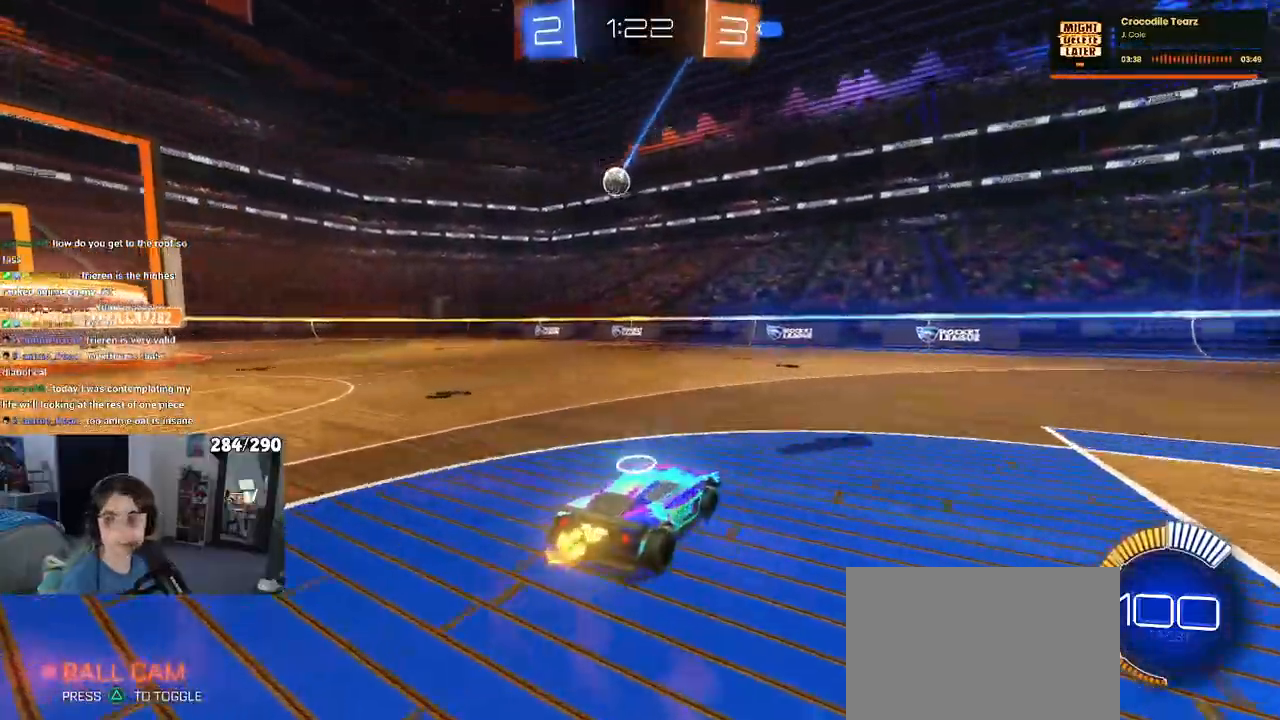
{"buttons": [], "left_stick": "center", "right_stick": "center", "events": []}
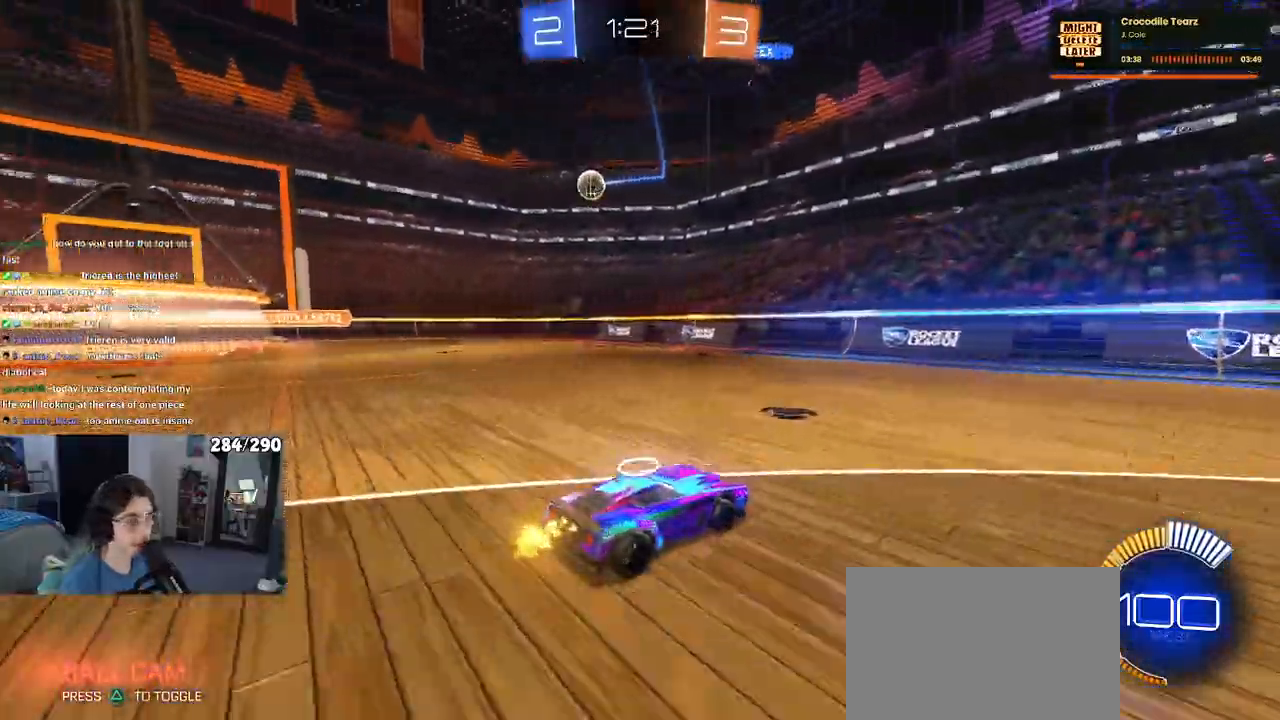
{"buttons": ["SQUARE"], "left_stick": "left", "right_stick": "center", "events": [[433, "SQUARE", "down"], [450, "left_stick", "left"]]}
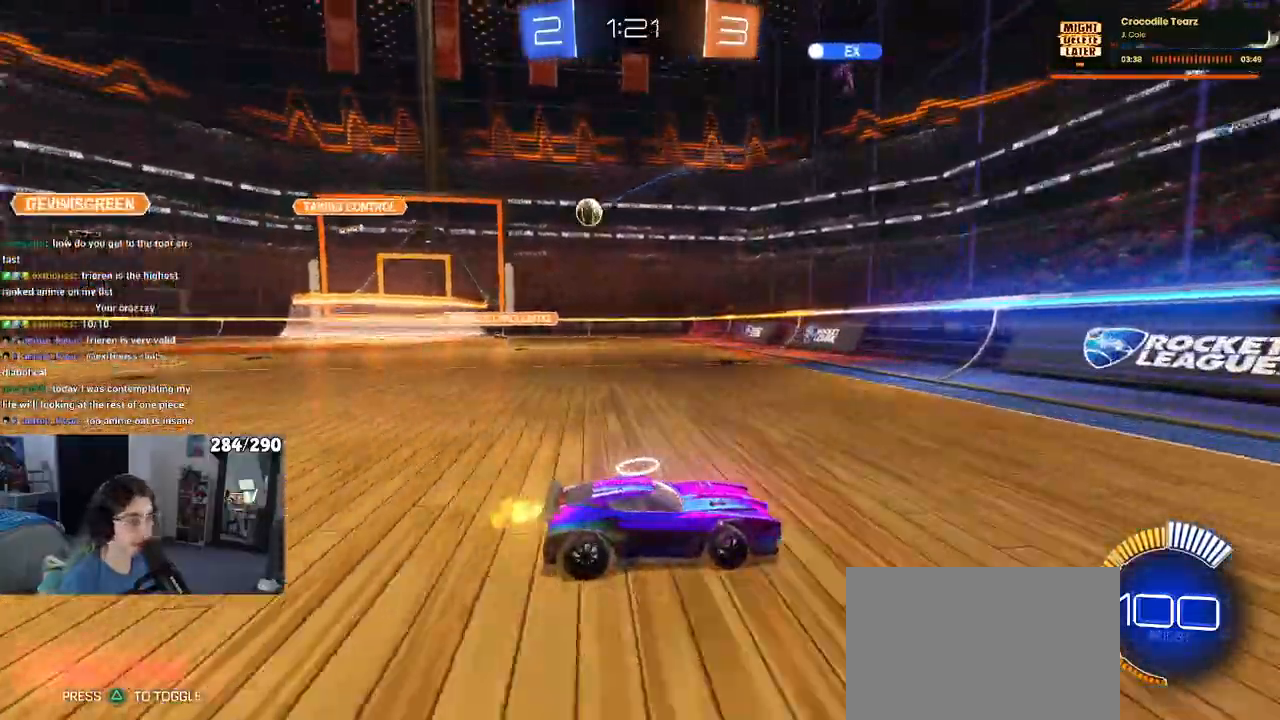
{"buttons": [], "left_stick": "left", "right_stick": "center", "events": [[100, "SQUARE", "up"]]}
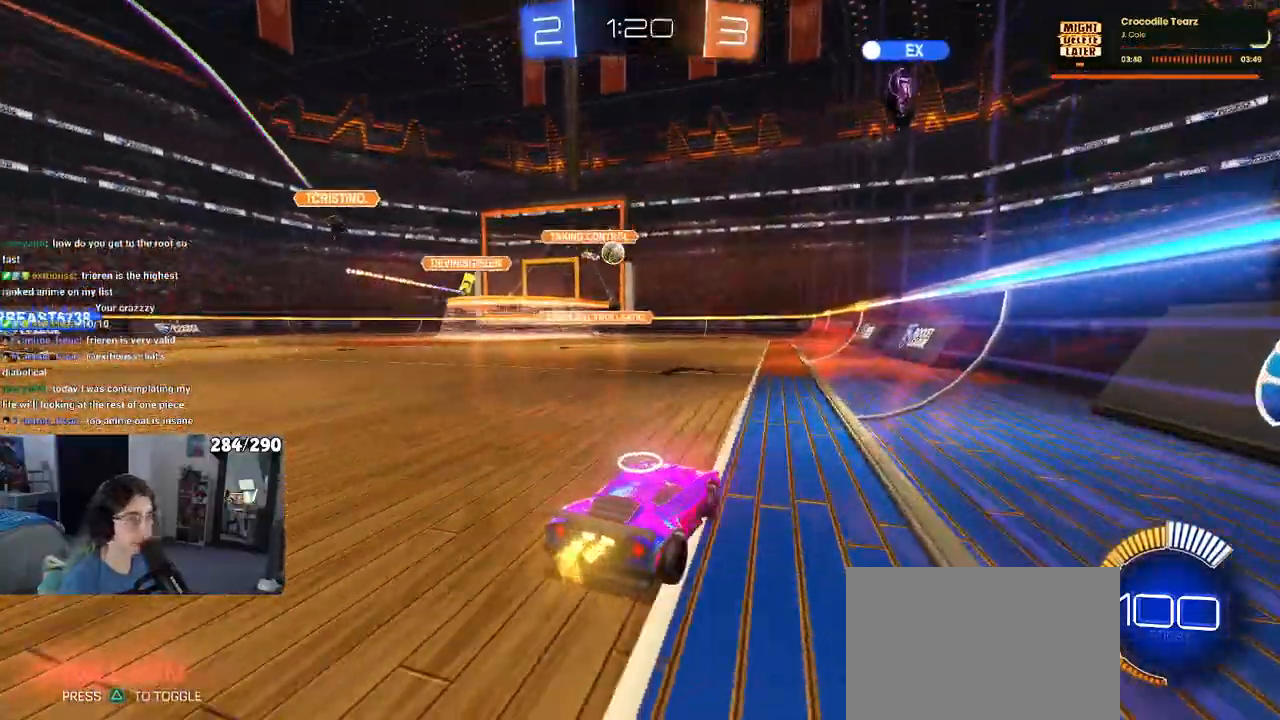
{"buttons": [], "left_stick": "right", "right_stick": "center"}
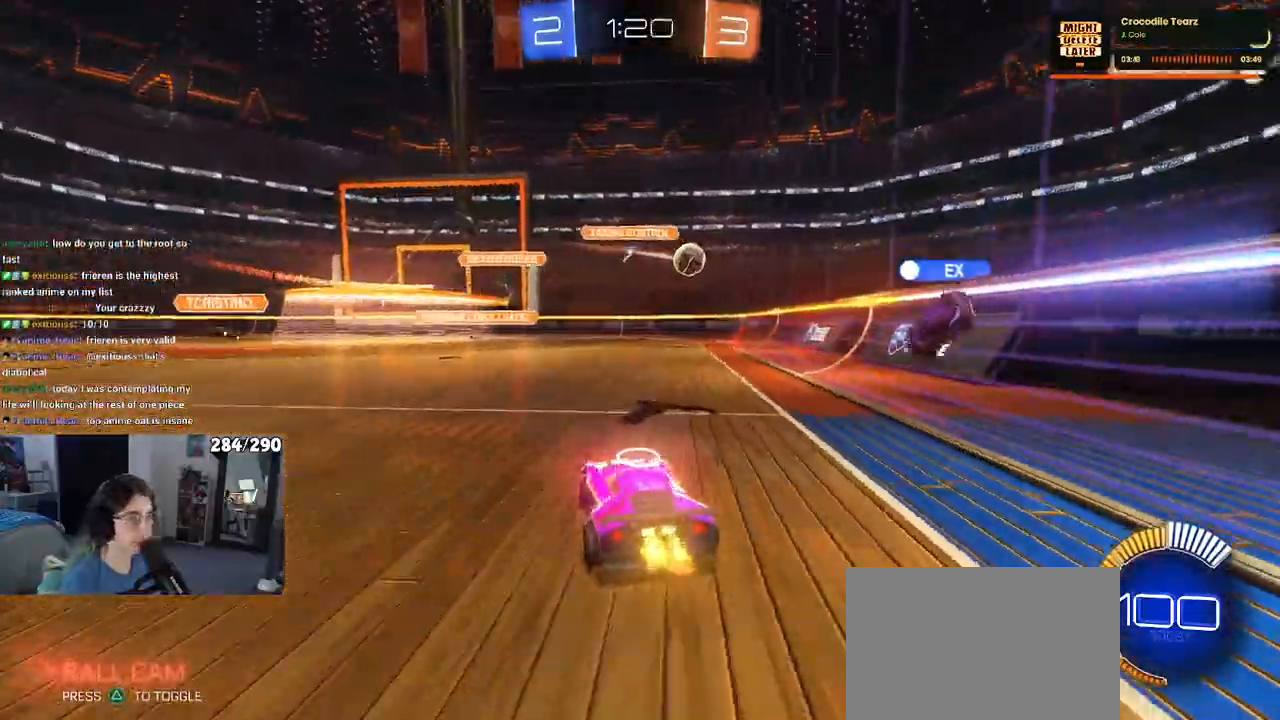
{"buttons": [], "left_stick": "left", "right_stick": "center"}
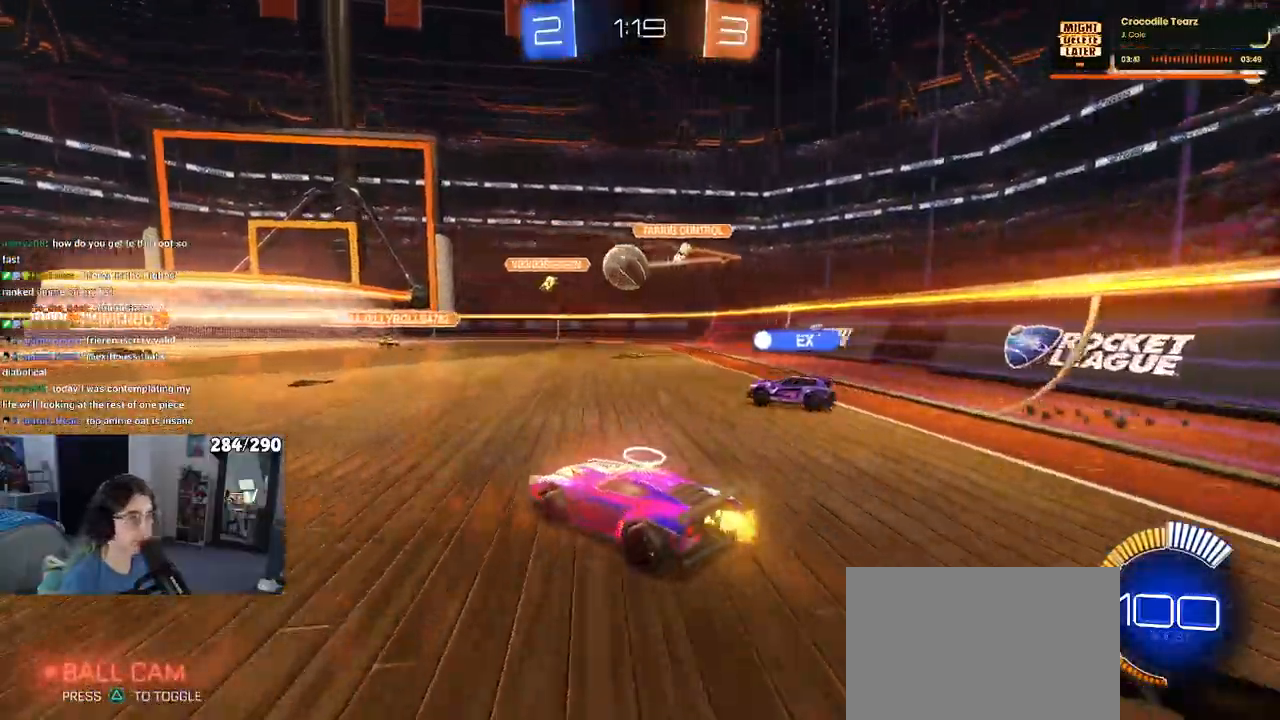
{"buttons": [], "left_stick": "left", "right_stick": "center"}
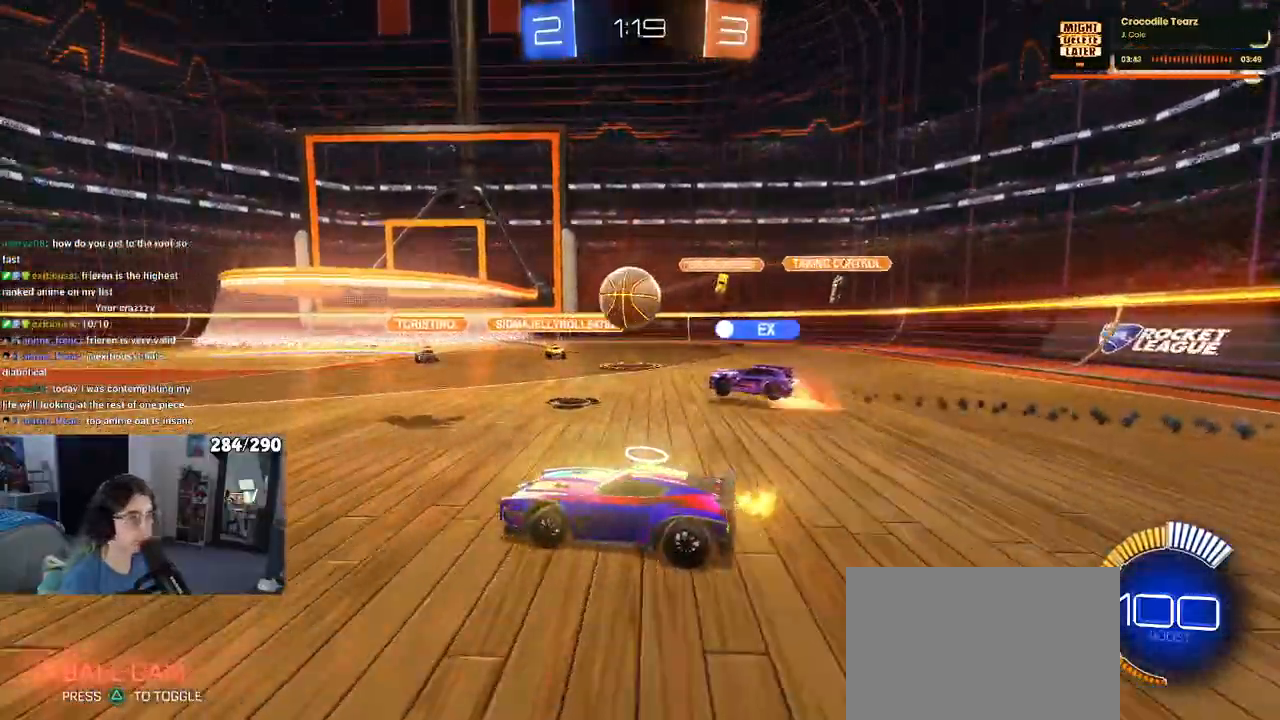
{"buttons": [], "left_stick": "left", "right_stick": "center", "events": []}
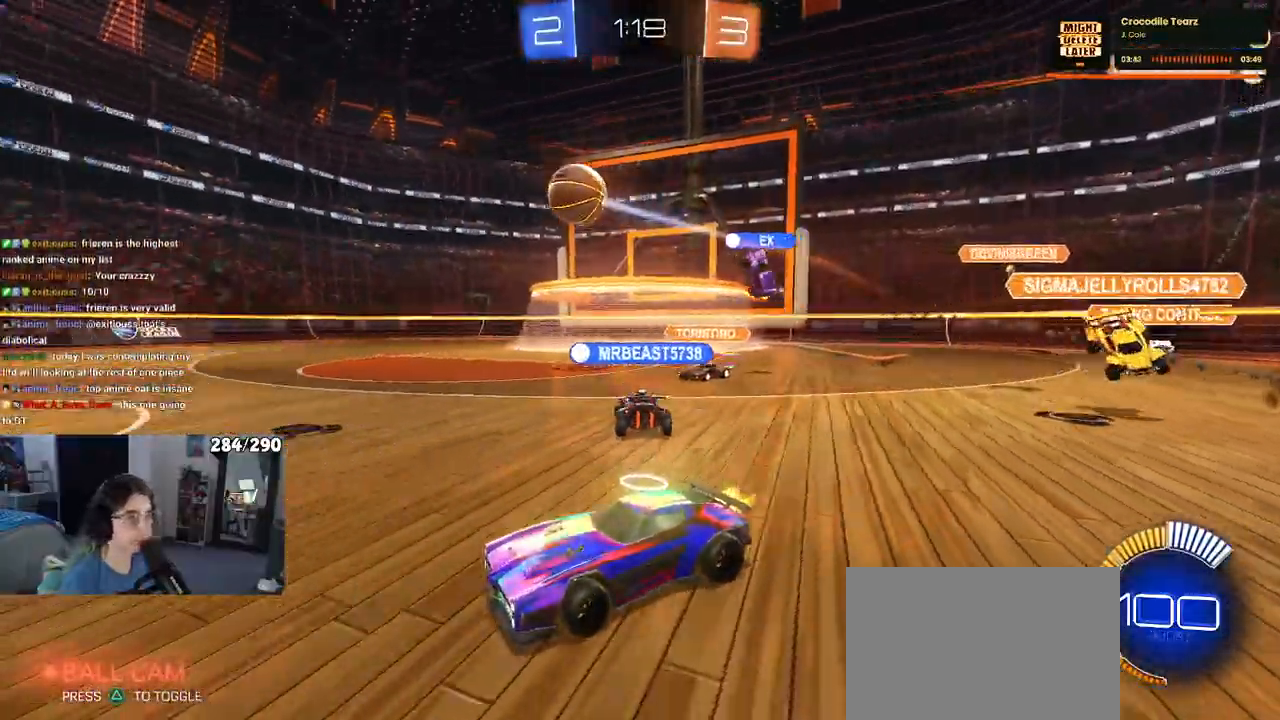
{"buttons": [], "left_stick": "center", "right_stick": "center", "events": [[117, "left_stick", "center"], [183, "left_stick", "left"], [500, "left_stick", "center"]]}
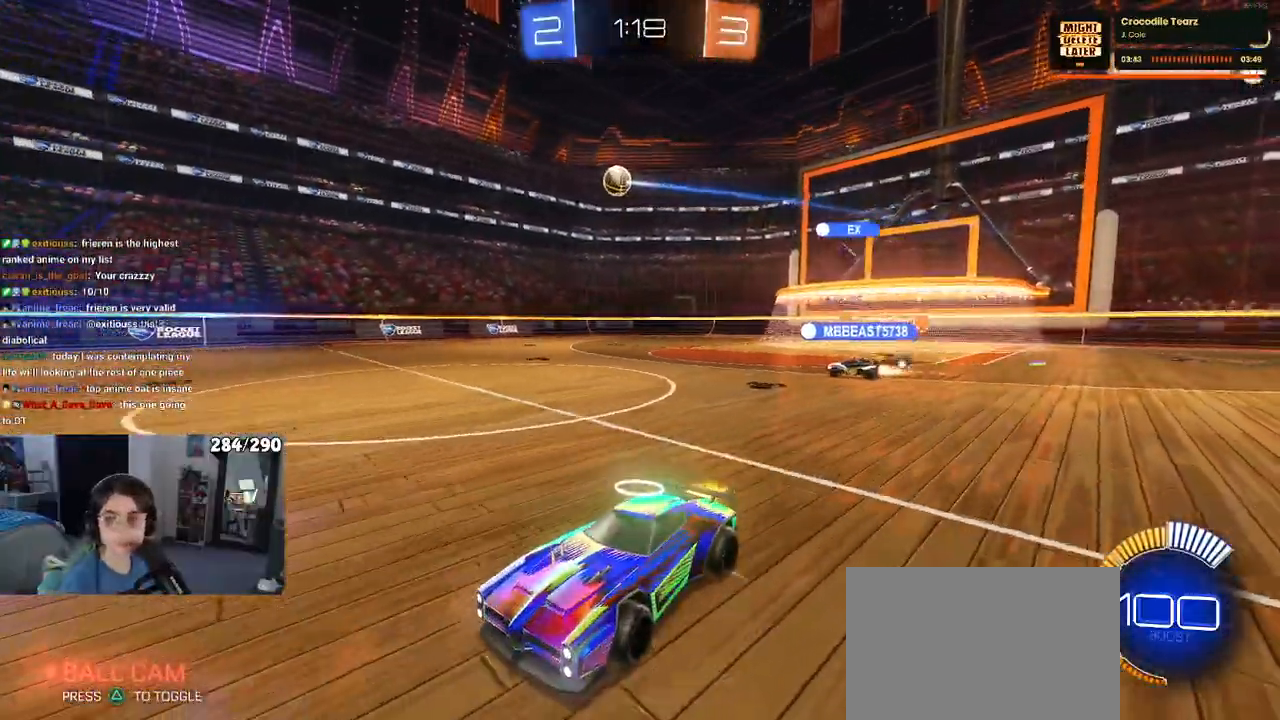
{"buttons": [], "left_stick": "right", "right_stick": "center", "events": [[83, "left_stick", "down-right"], [217, "SQUARE", "down"], [383, "SQUARE", "up"], [450, "left_stick", "right"]]}
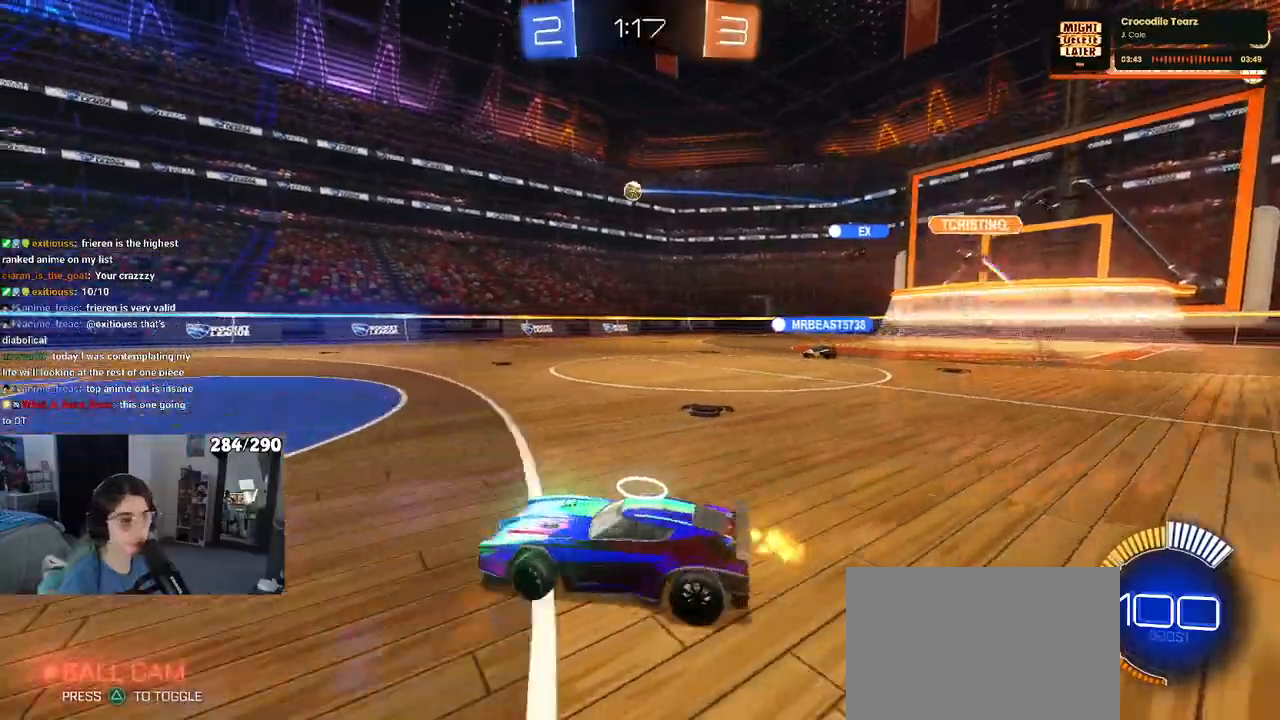
{"buttons": [], "left_stick": "center", "right_stick": "center", "events": [[300, "left_stick", "center"]]}
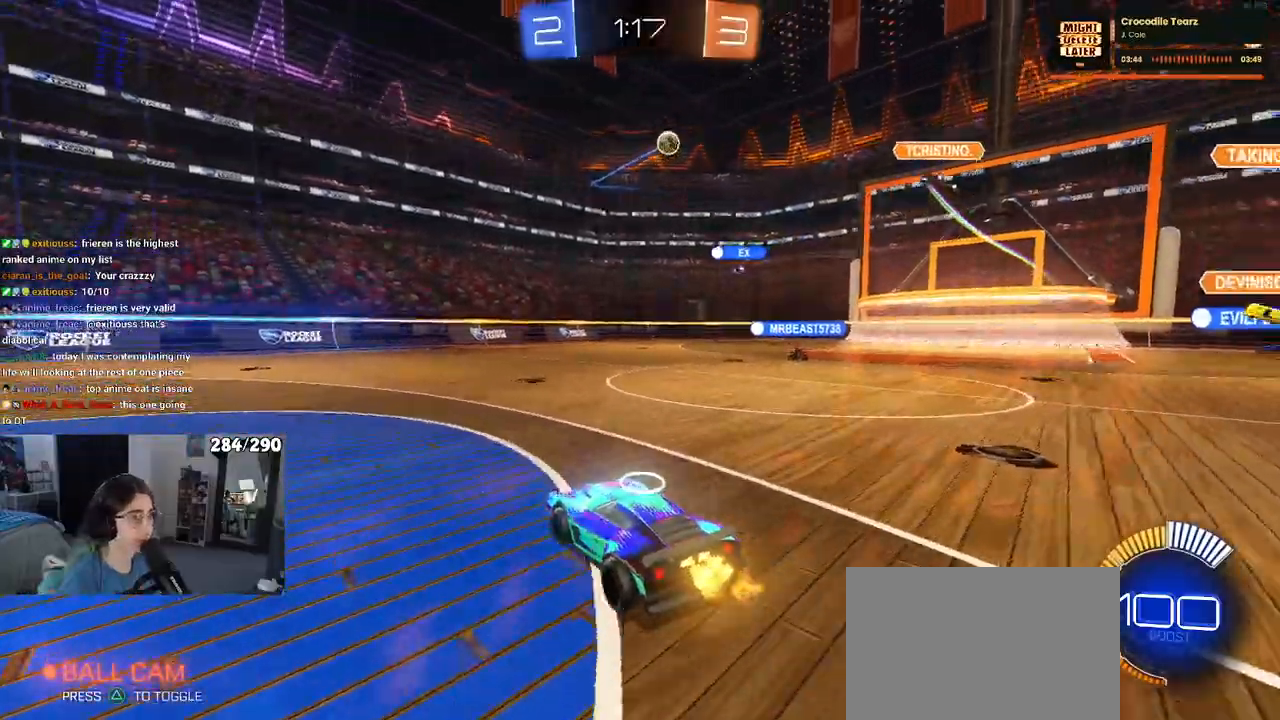
{"buttons": [], "left_stick": "right", "right_stick": "center", "events": [[67, "SQUARE", "down"], [167, "SQUARE", "up"], [233, "left_stick", "right"]]}
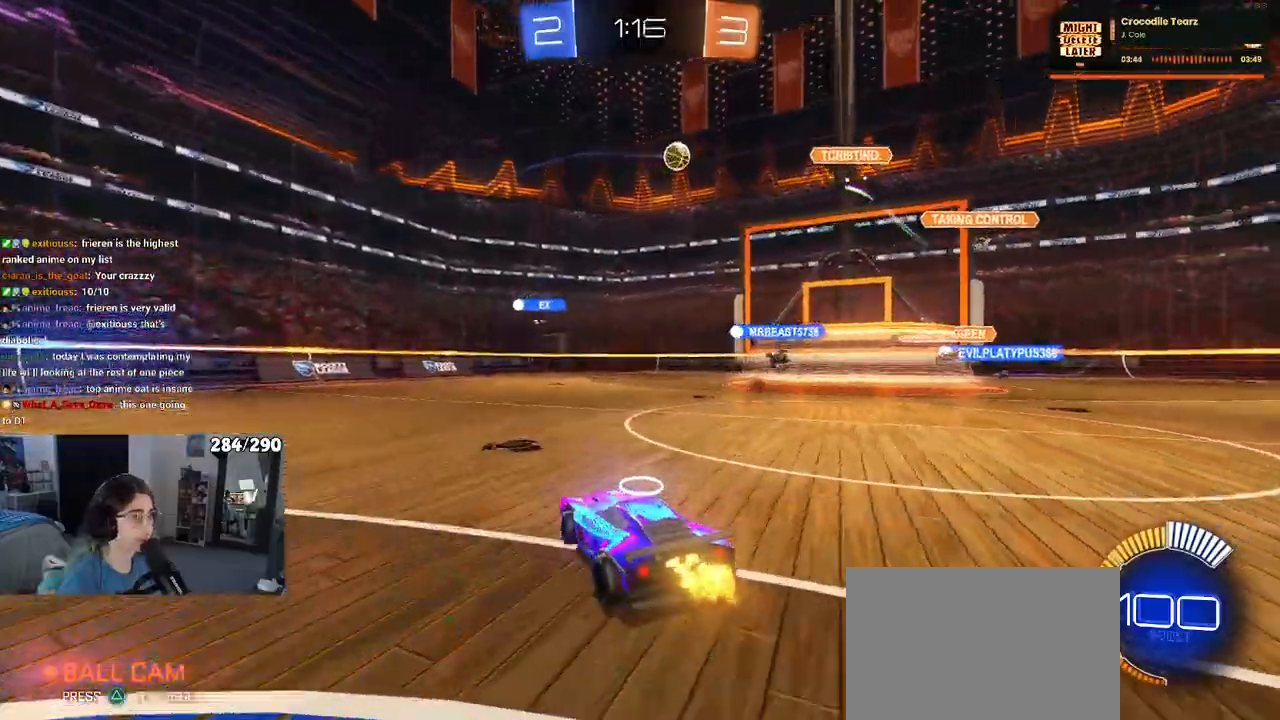
{"buttons": [], "left_stick": "right", "right_stick": "center", "events": [[33, "left_stick", "center"], [133, "left_stick", "left"], [233, "left_stick", "center"], [283, "left_stick", "right"]]}
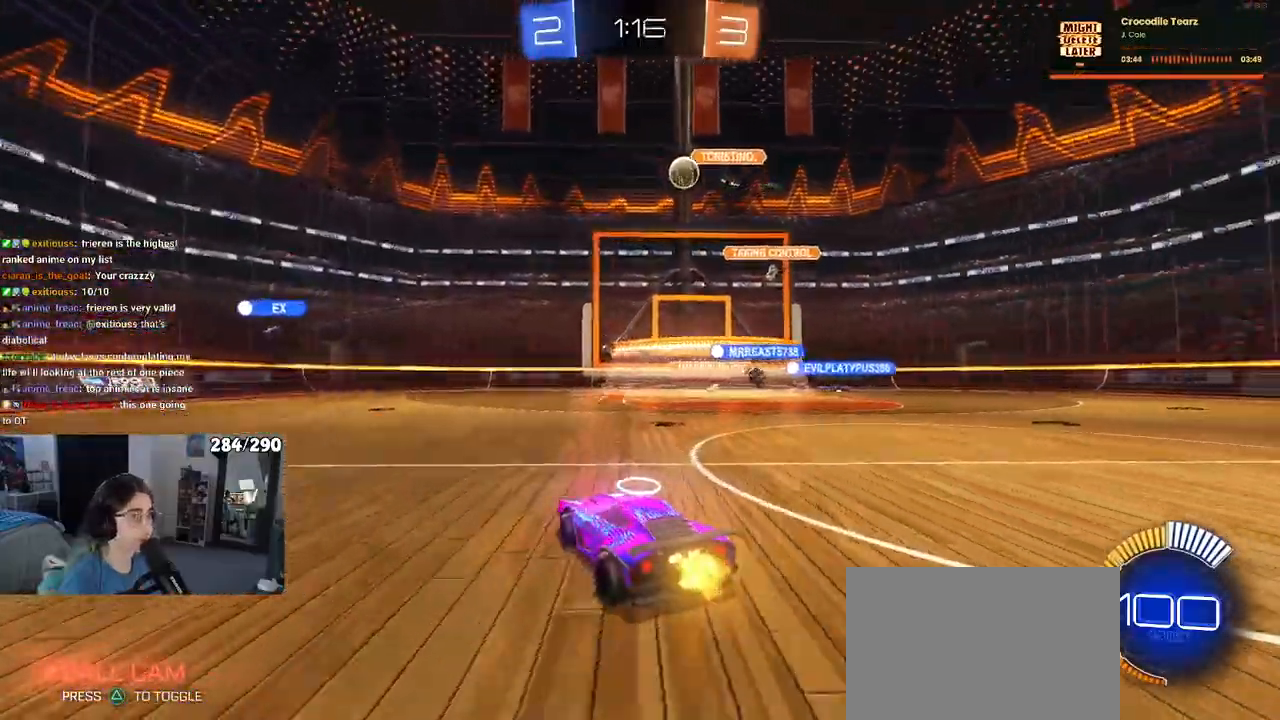
{"buttons": [], "left_stick": "right", "right_stick": "center", "events": [[233, "left_stick", "center"], [417, "left_stick", "right"]]}
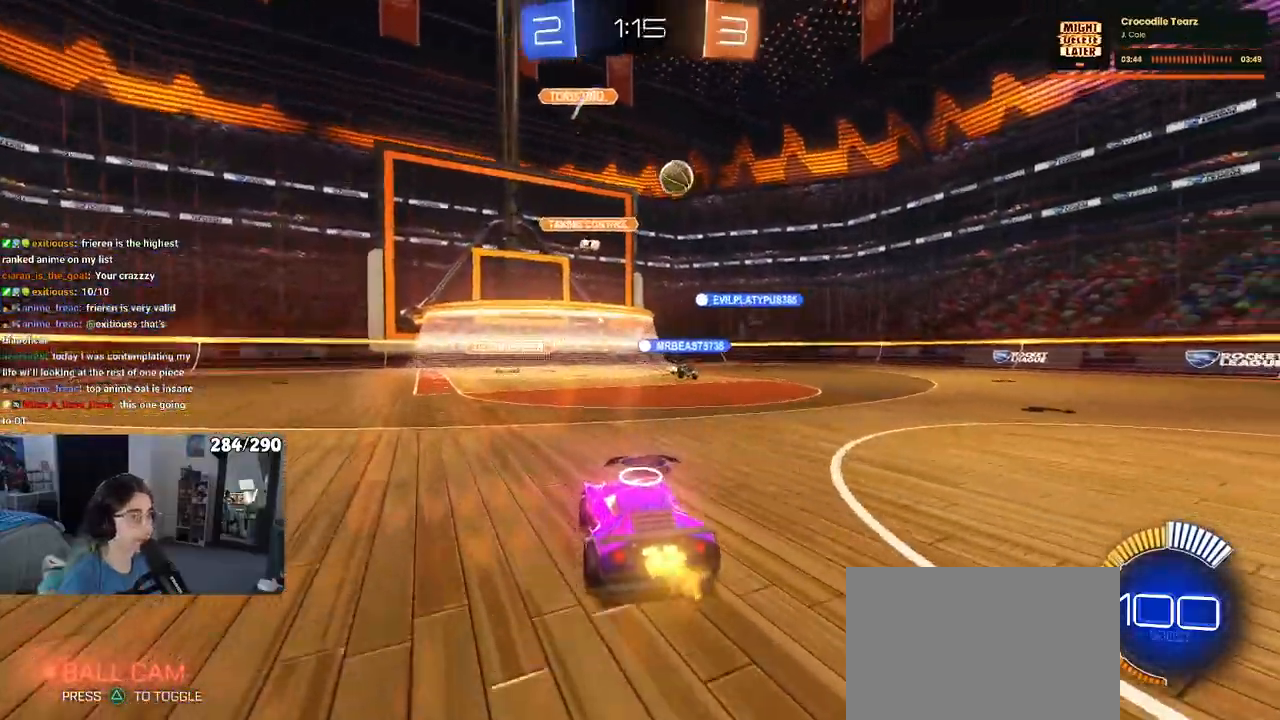
{"buttons": [], "left_stick": "right", "right_stick": "center", "events": []}
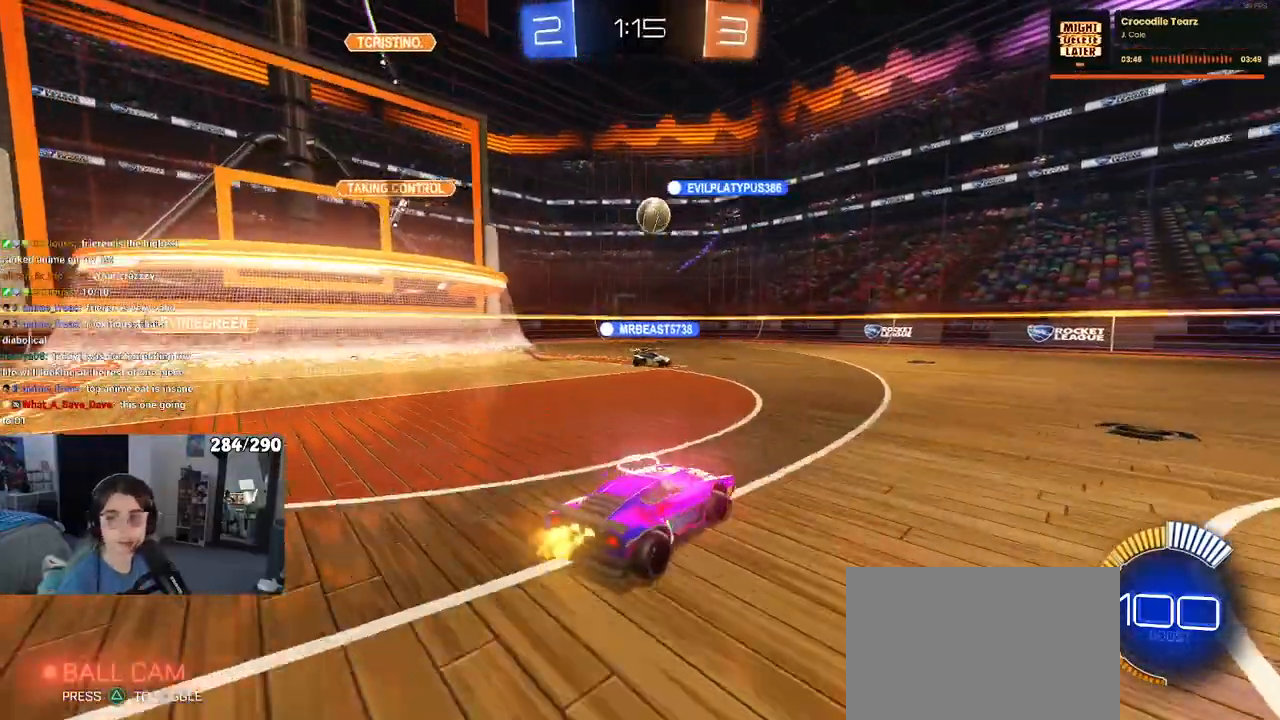
{"buttons": [], "left_stick": "right", "right_stick": "center", "events": []}
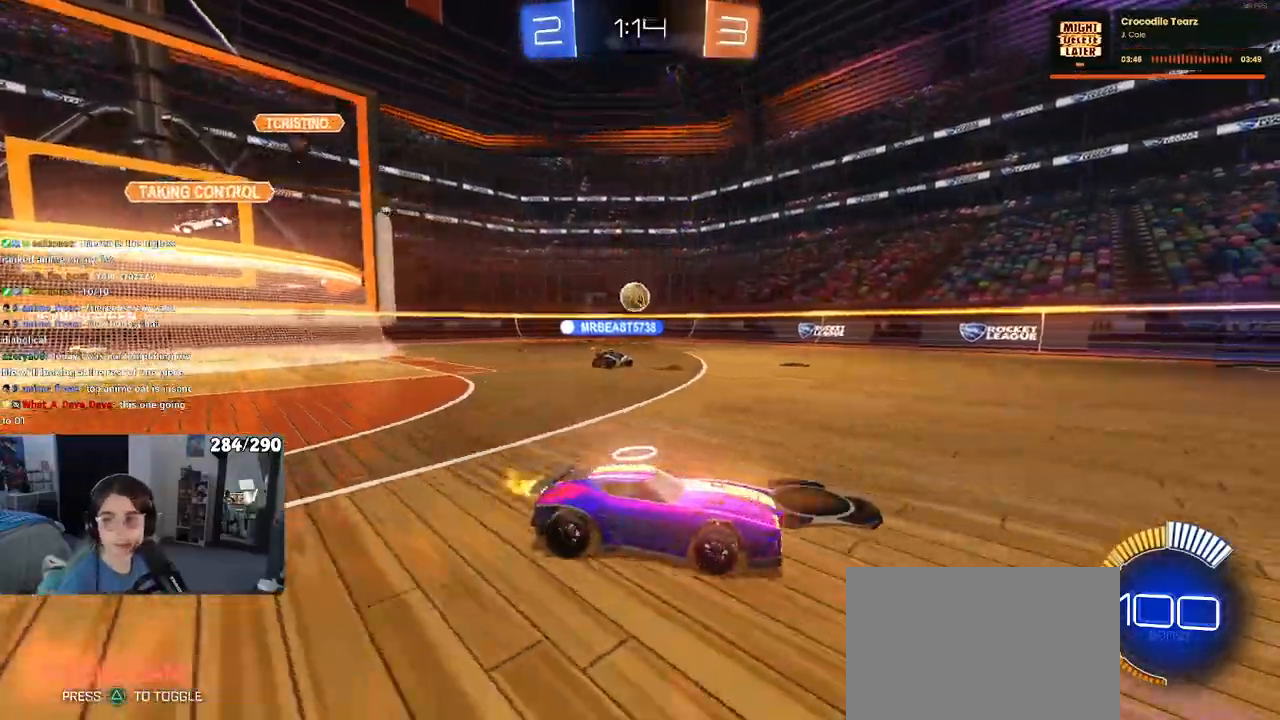
{"buttons": [], "left_stick": "left", "right_stick": "center", "events": [[167, "left_stick", "center"], [283, "left_stick", "left"], [317, "SQUARE", "down"], [500, "SQUARE", "up"]]}
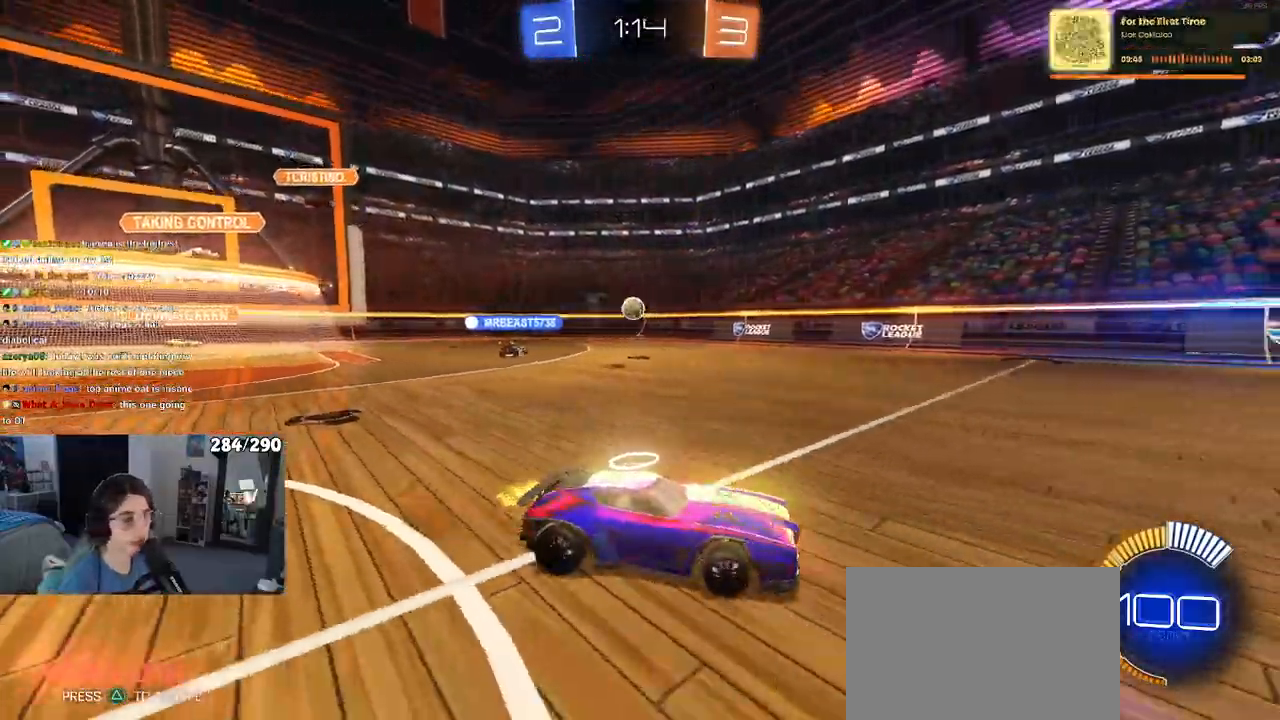
{"buttons": [], "left_stick": "right", "right_stick": "center", "events": [[350, "left_stick", "center"], [417, "left_stick", "right"]]}